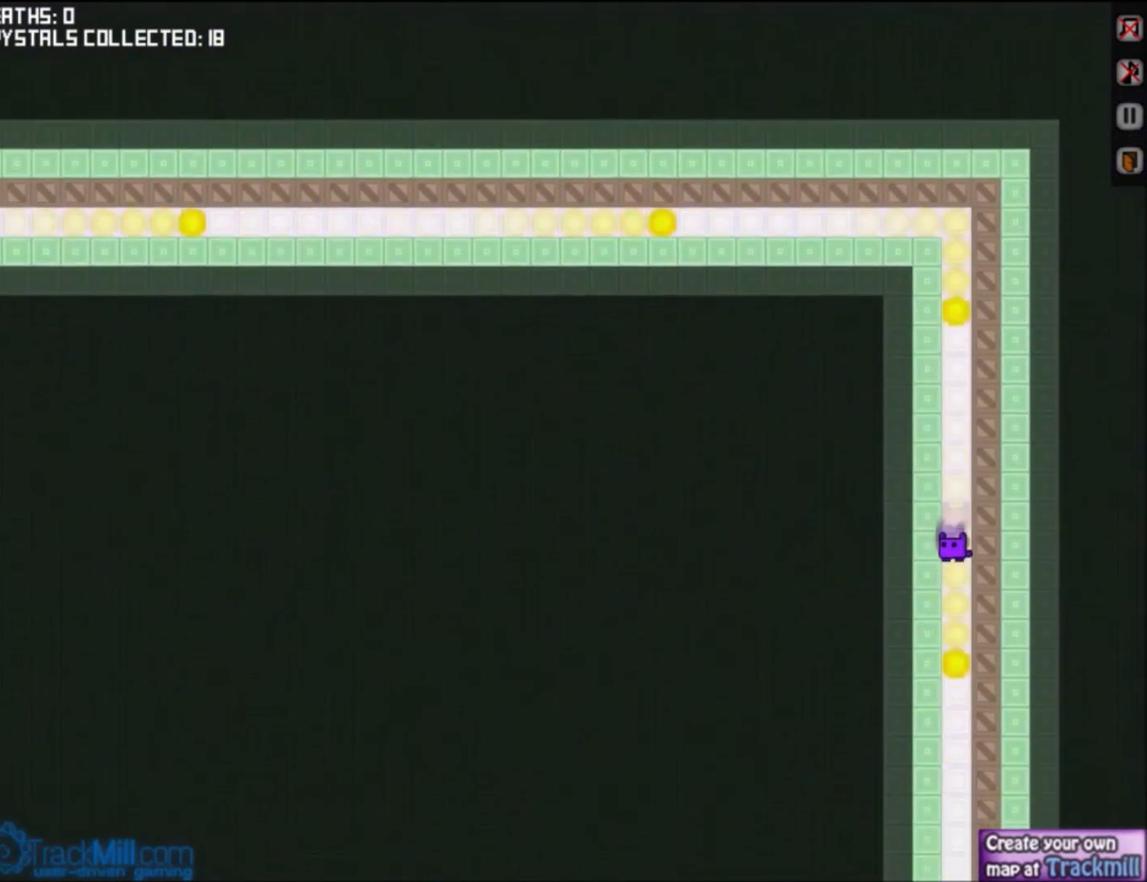
Gameplay with keyboard; each line is a JSON object with the keys held at the frame after it. "events" lists presses ("down") and releases ("up") of "down", "left", "right", "up" and "w" between this image and that frame as [ms after this image, input, new state], when the widget could be followed in between. No other keys are recorded. Mouse input is not recorded.
{"keys": ["left"], "events": [[33, "left", "up"], [434, "left", "down"]]}
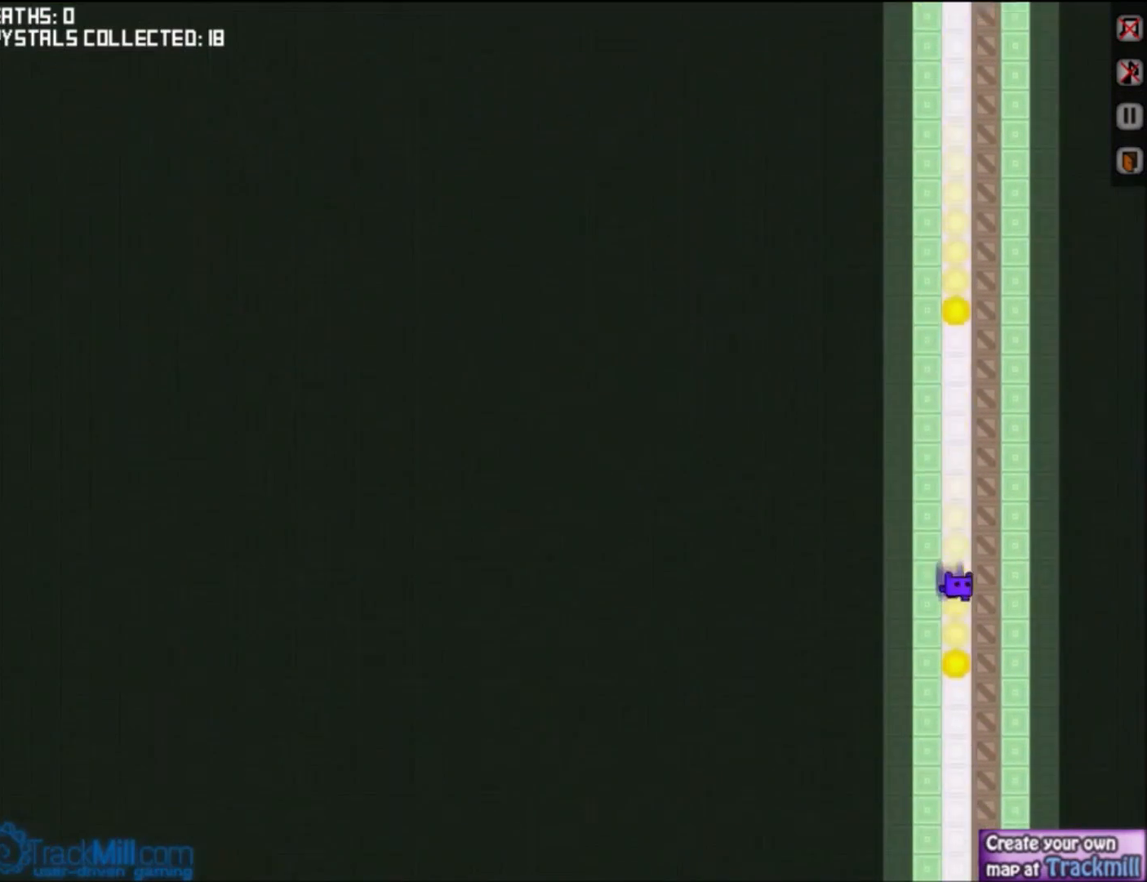
{"keys": [], "events": [[34, "left", "up"], [367, "left", "down"], [501, "left", "up"]]}
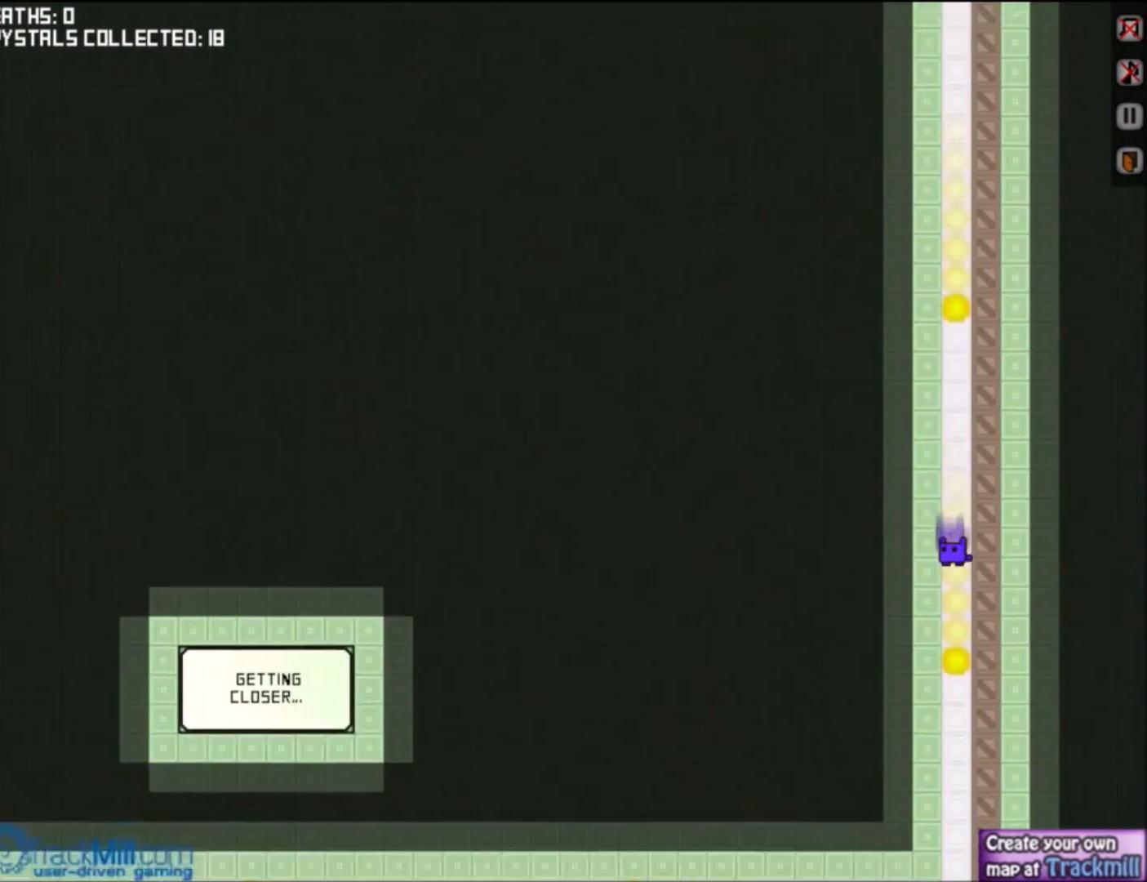
{"keys": ["down"], "events": [[267, "left", "down"], [334, "down", "down"], [334, "left", "up"]]}
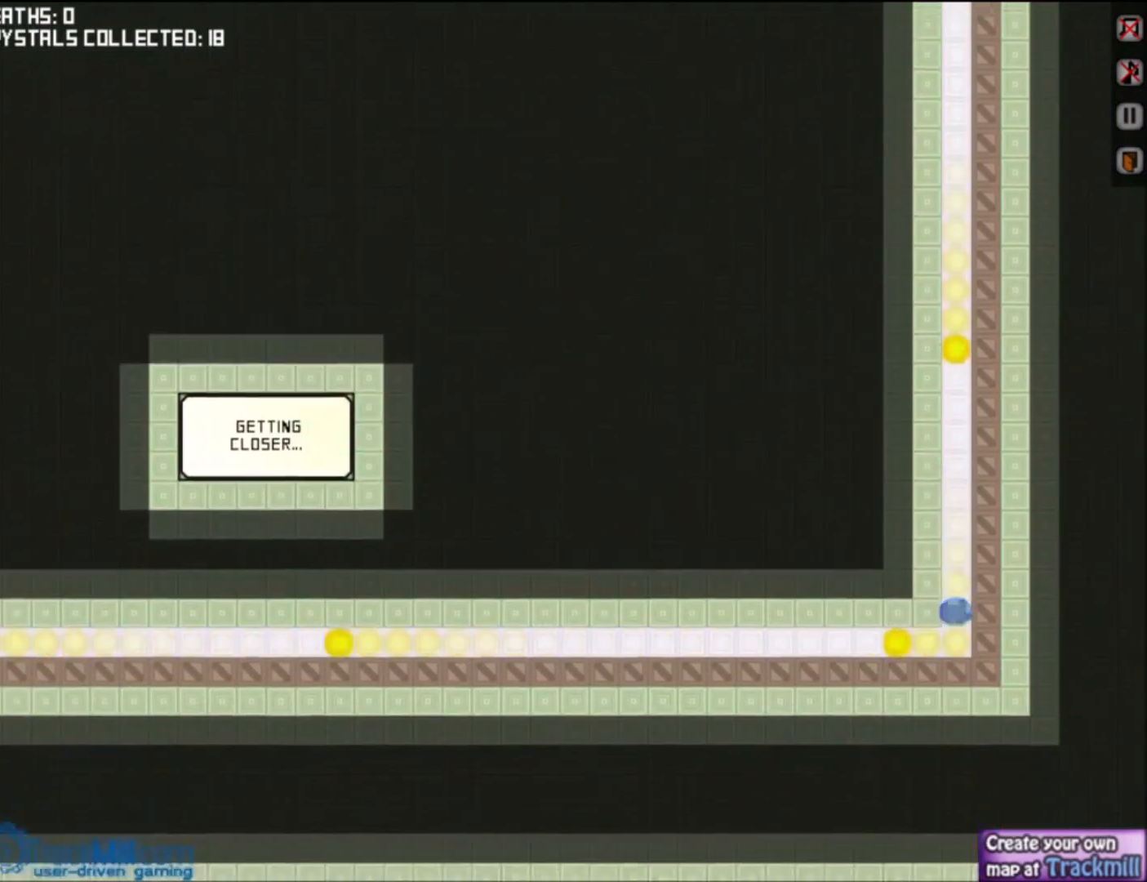
{"keys": ["down", "left"], "events": [[101, "left", "down"], [201, "down", "up"], [267, "left", "up"], [301, "left", "down"], [468, "down", "down"]]}
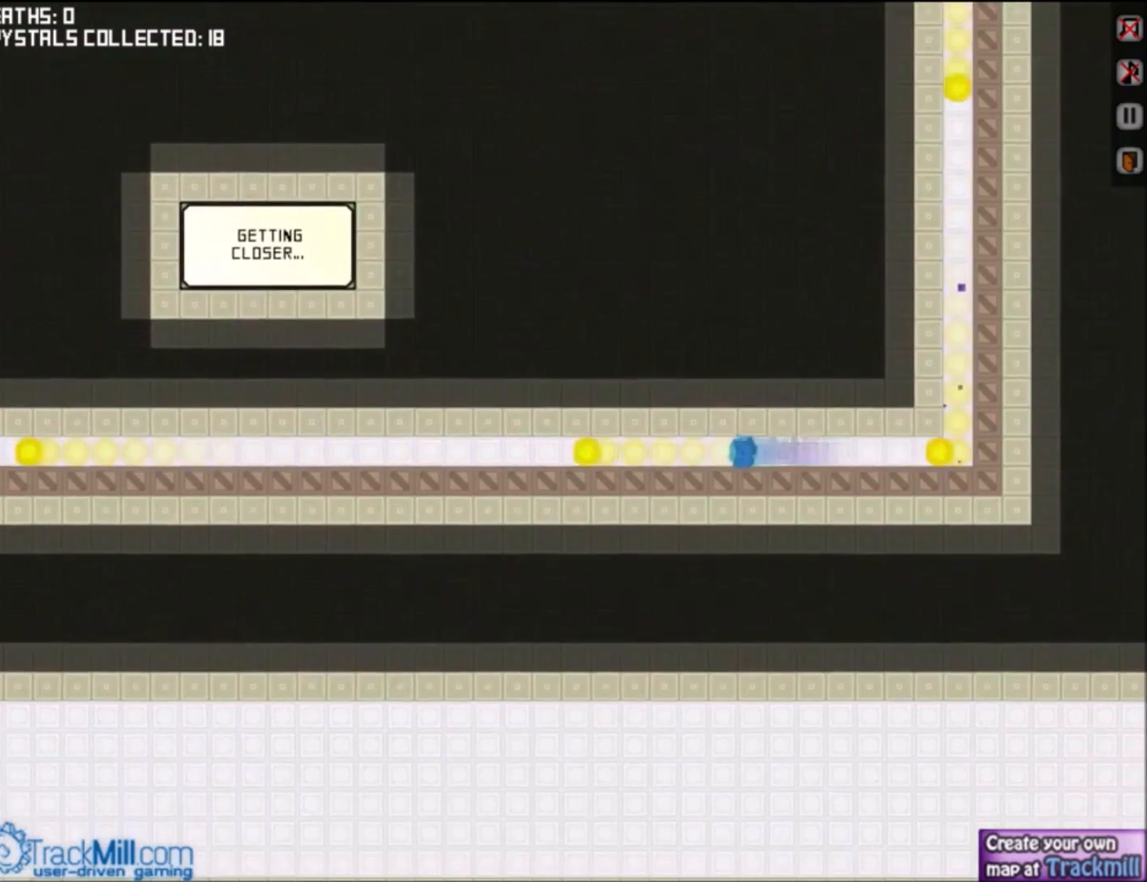
{"keys": ["left"], "events": [[133, "down", "up"], [234, "down", "down"], [367, "down", "up"]]}
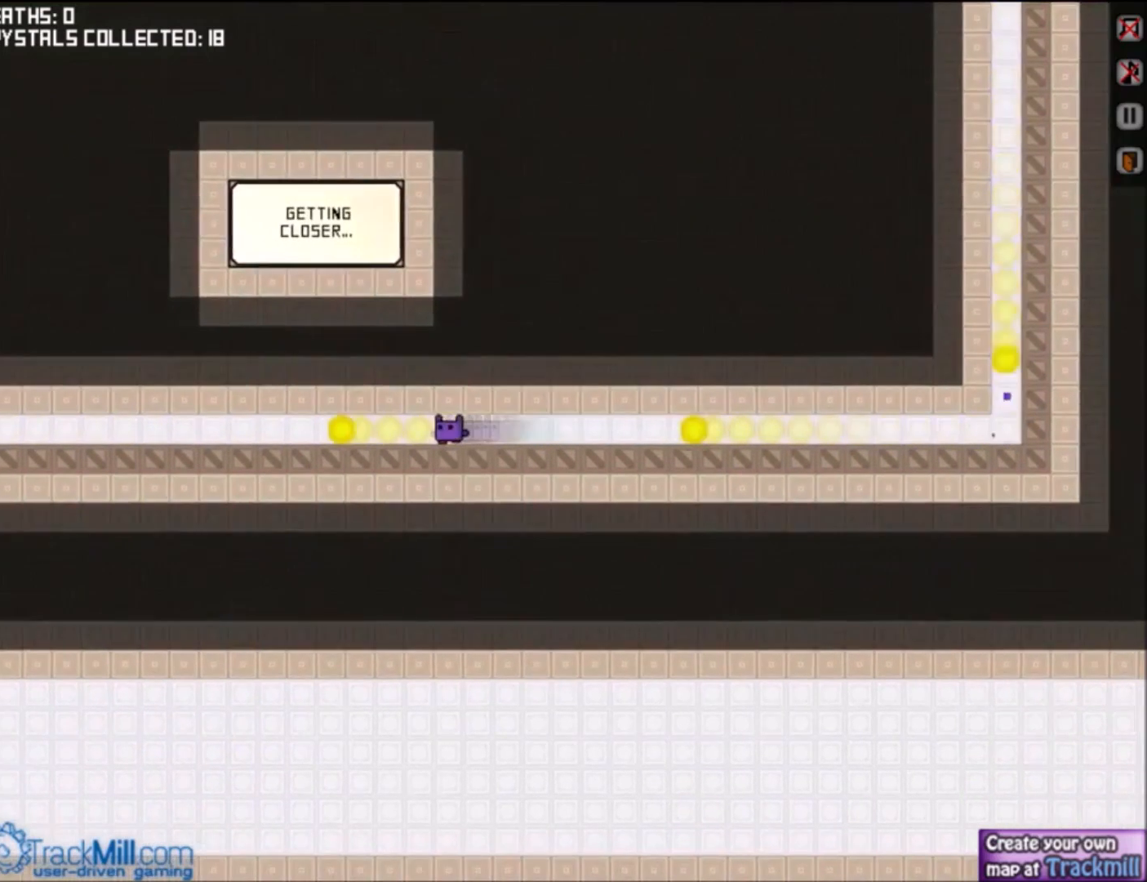
{"keys": ["down", "left"], "events": [[134, "down", "down"], [267, "down", "up"], [468, "down", "down"]]}
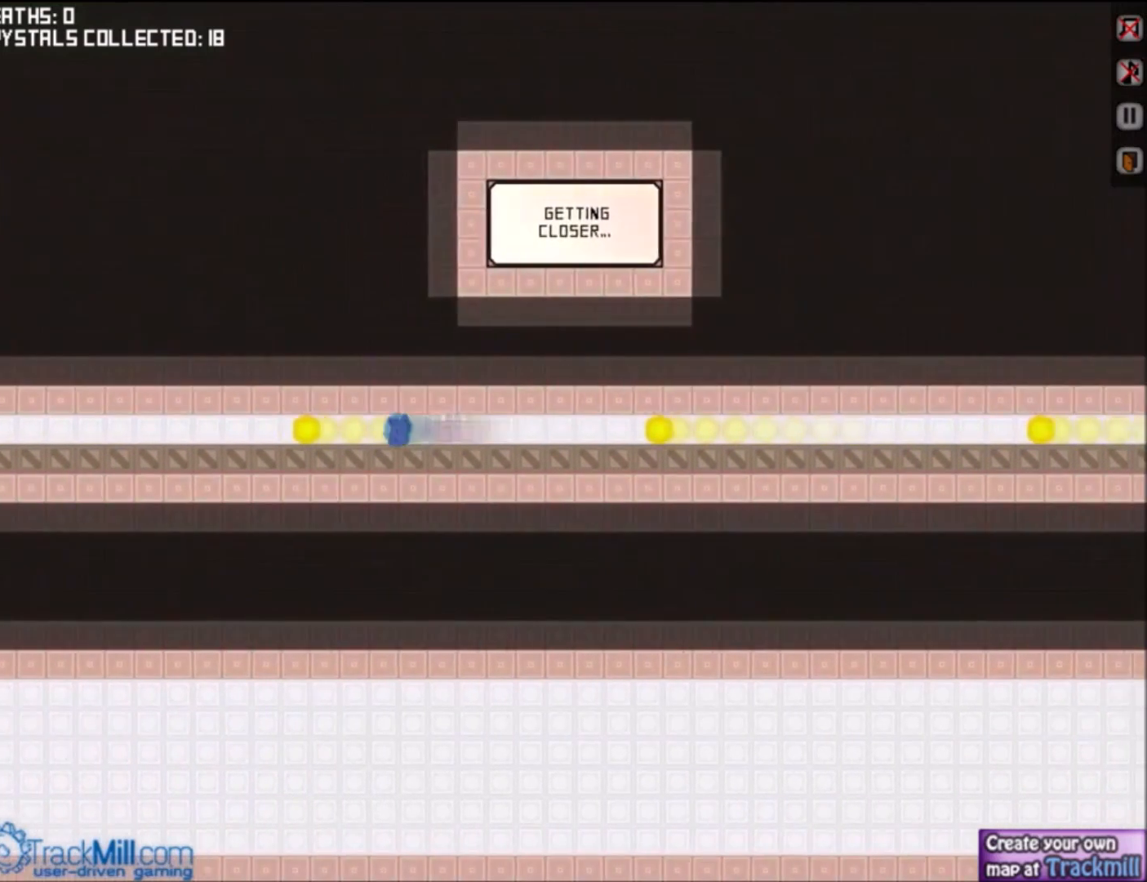
{"keys": ["left"], "events": [[33, "down", "up"]]}
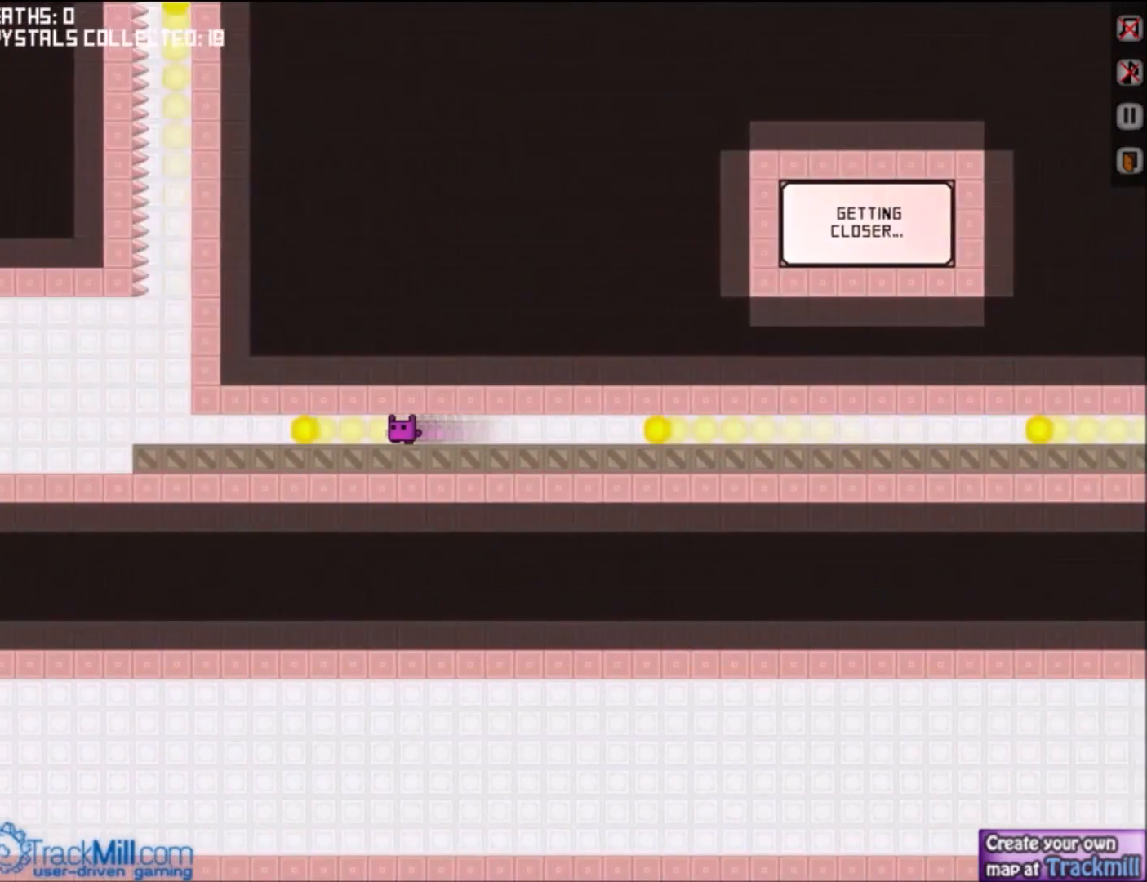
{"keys": ["down", "left"], "events": [[367, "down", "down"]]}
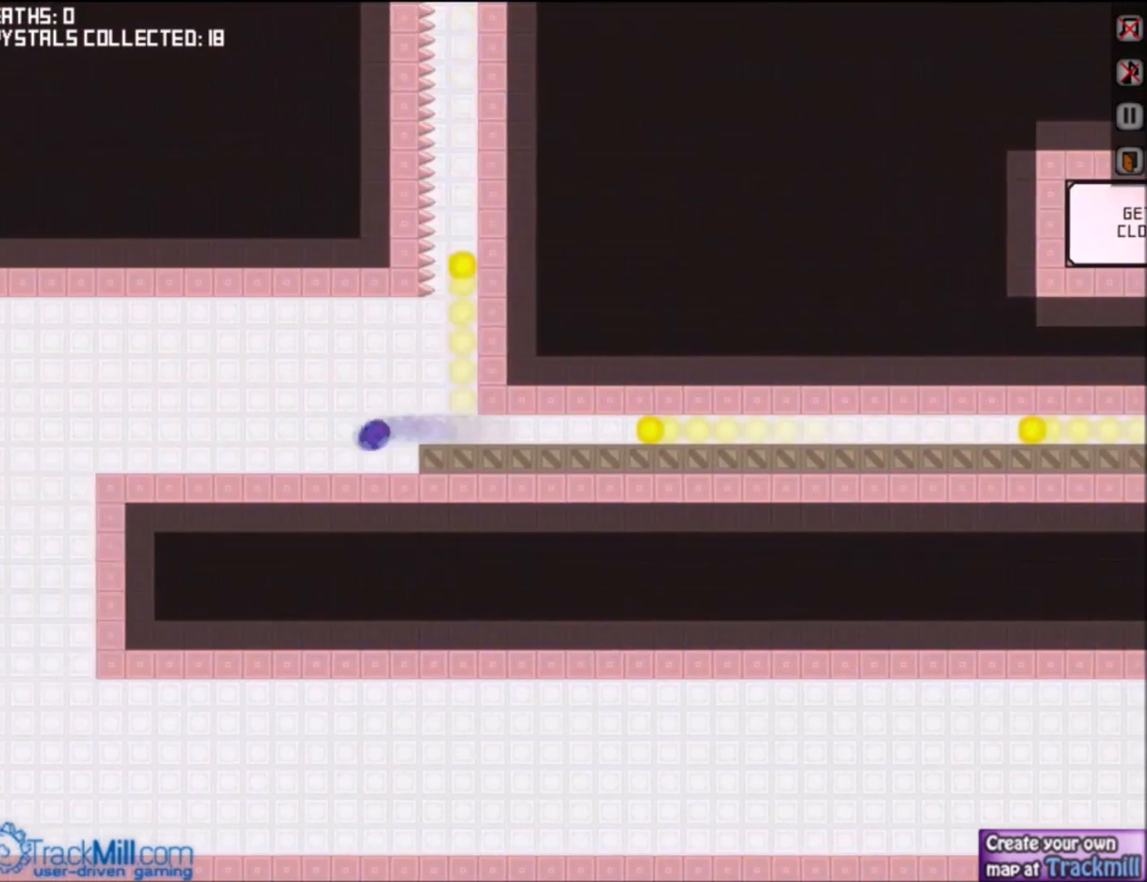
{"keys": ["down", "right"], "events": [[367, "right", "down"], [400, "left", "up"]]}
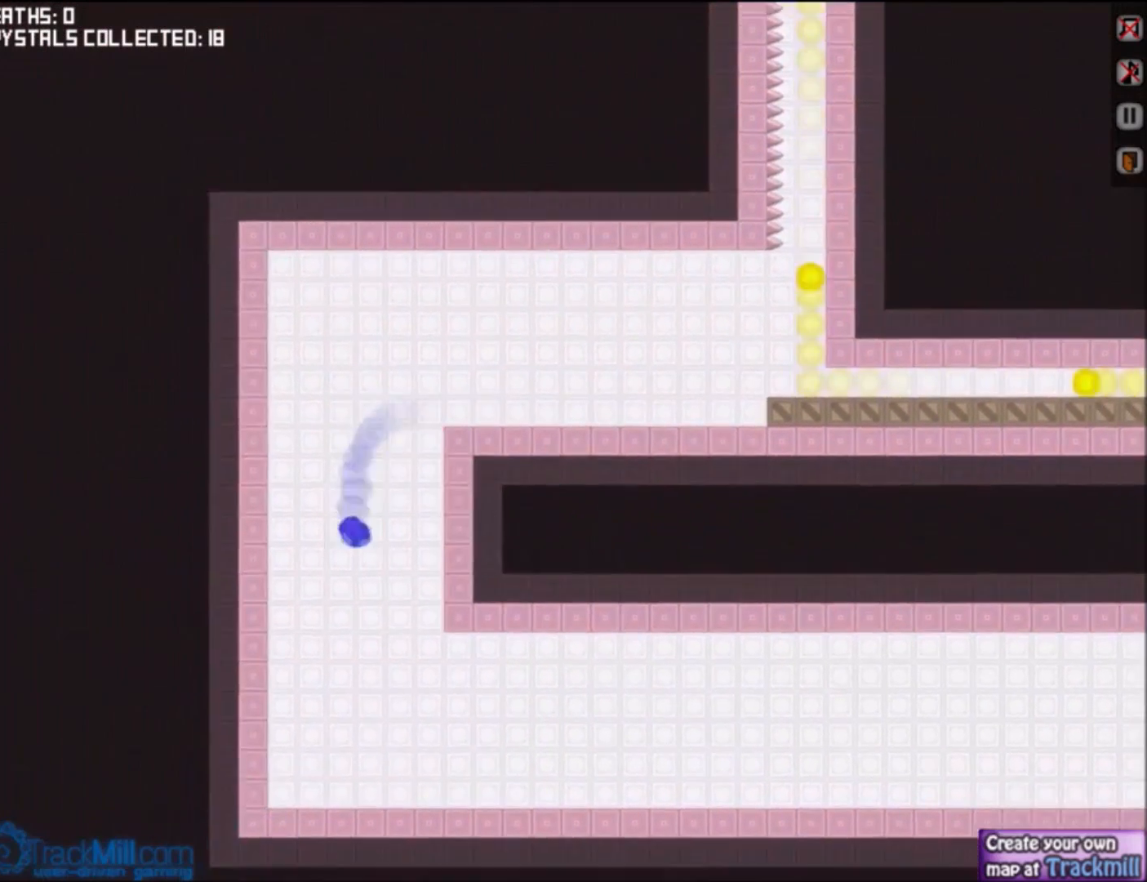
{"keys": ["down", "right"], "events": []}
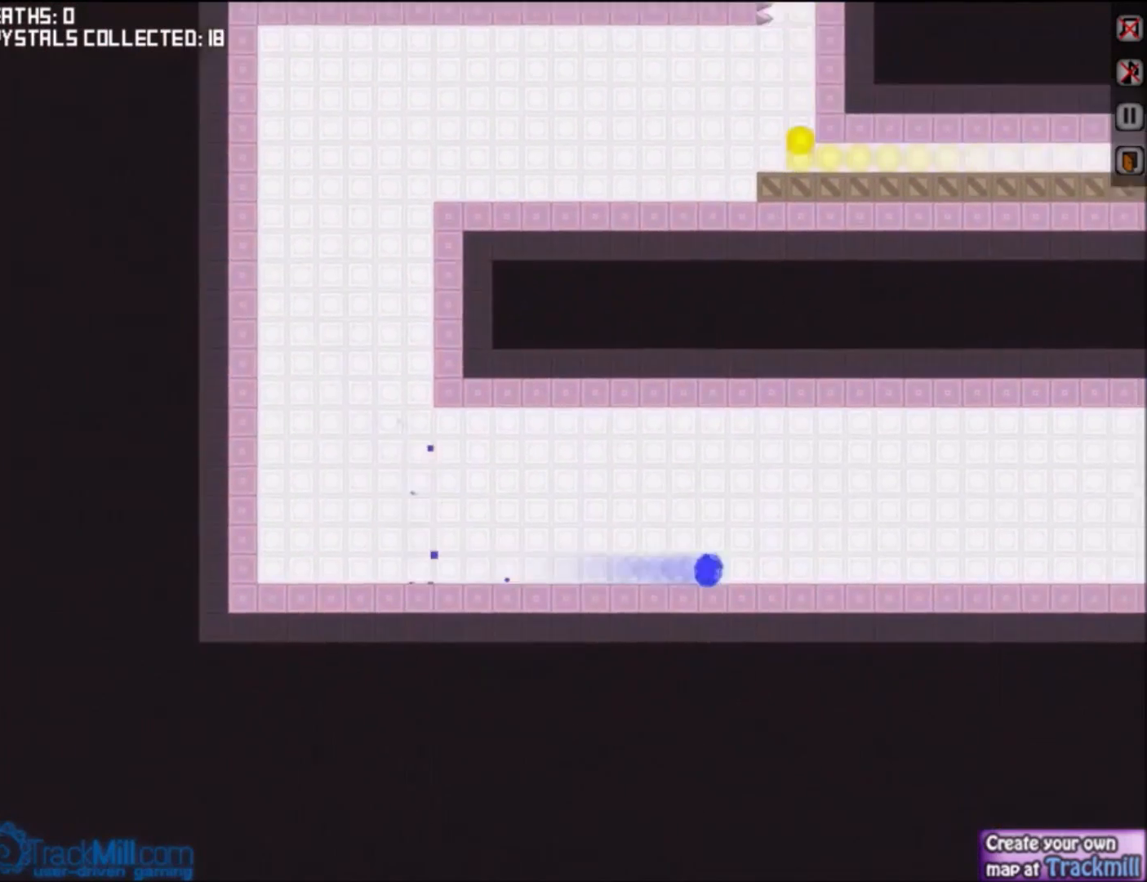
{"keys": ["down", "right"], "events": []}
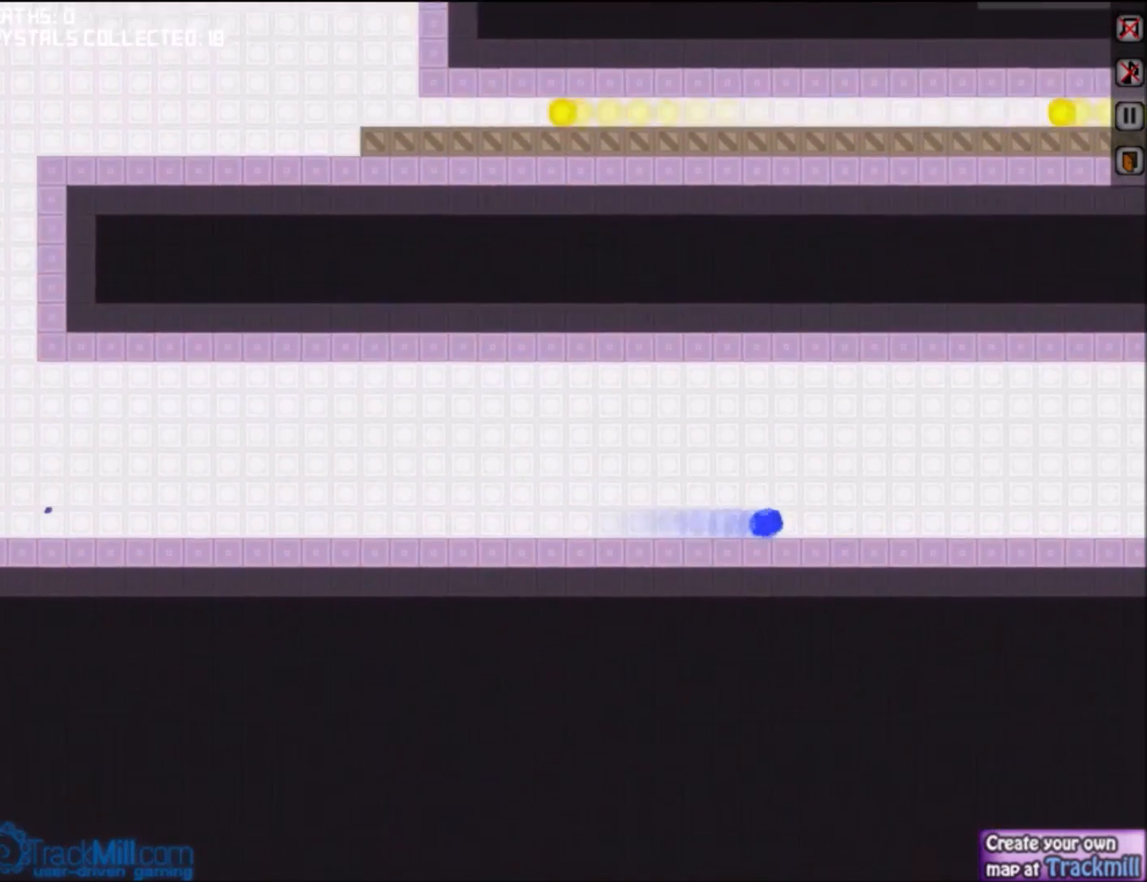
{"keys": ["down", "right"], "events": []}
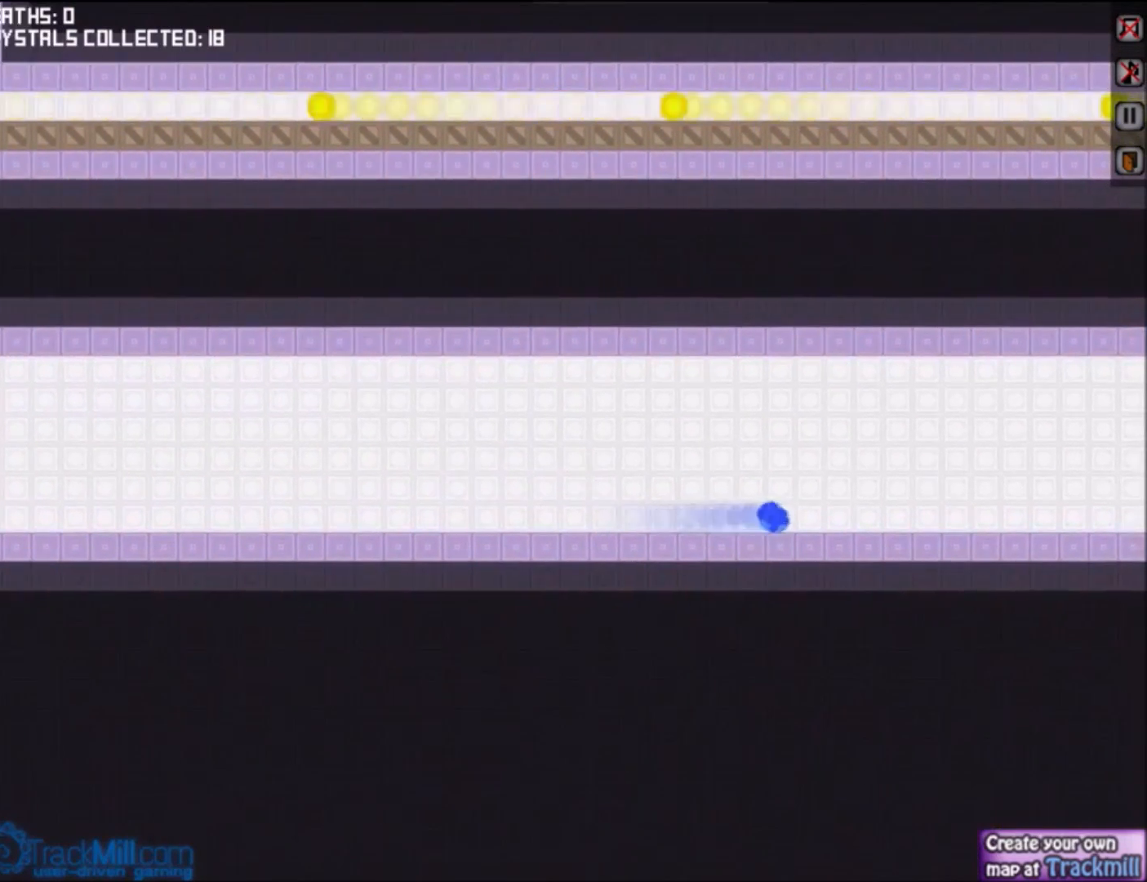
{"keys": ["down", "right"], "events": []}
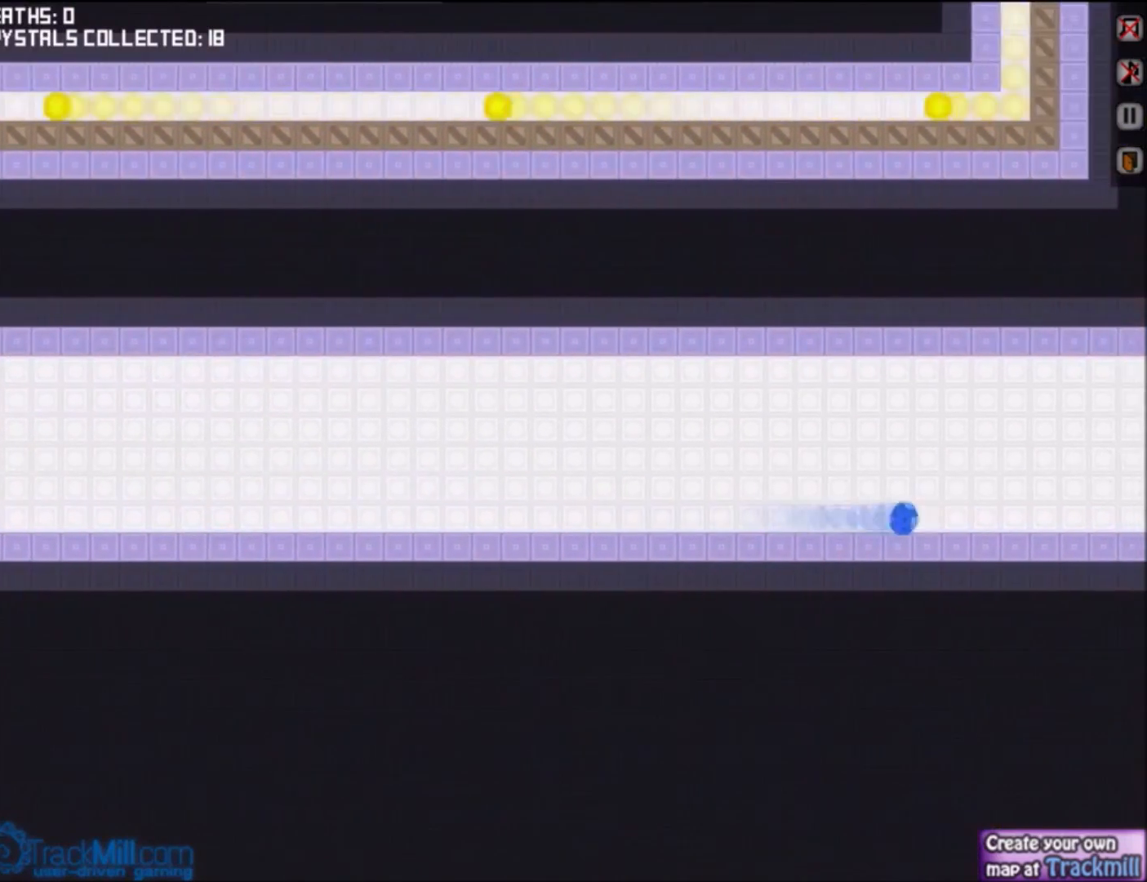
{"keys": ["down", "right"], "events": []}
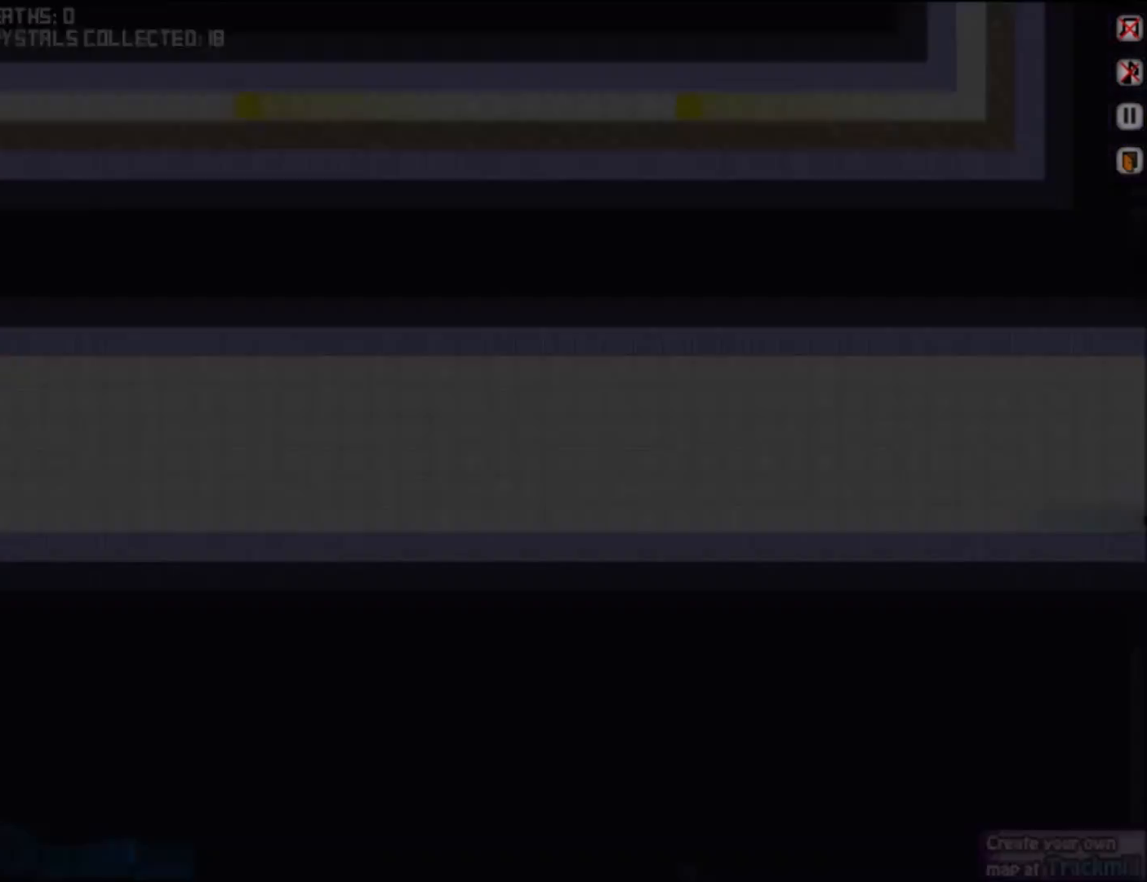
{"keys": ["down", "right"], "events": []}
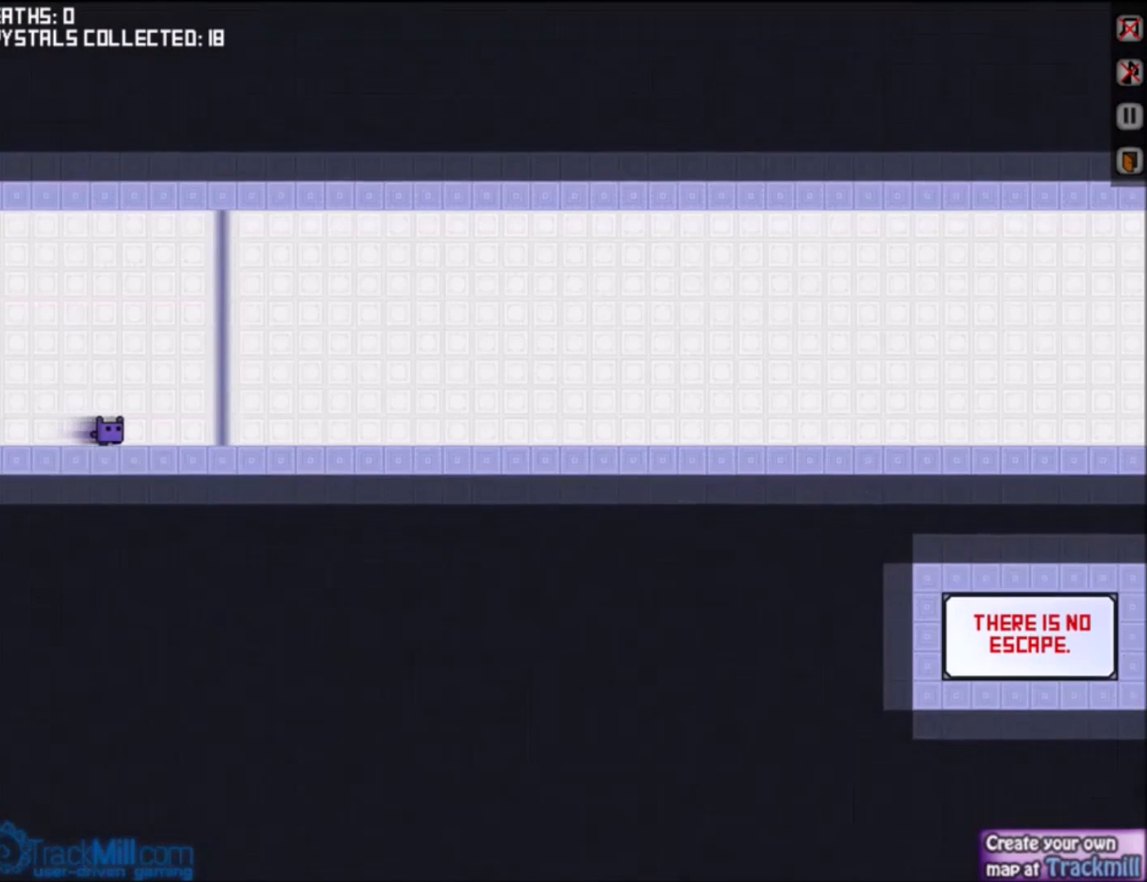
{"keys": ["down", "right"], "events": []}
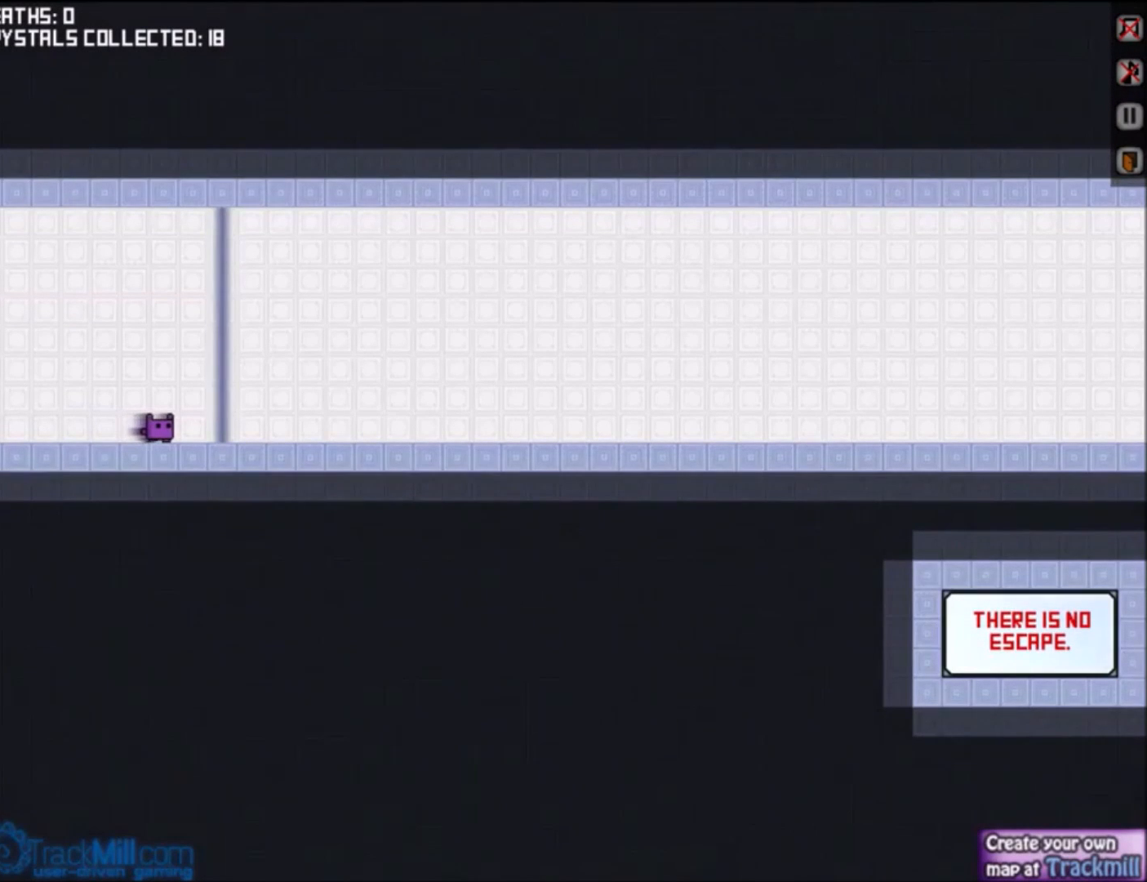
{"keys": ["down", "right"], "events": []}
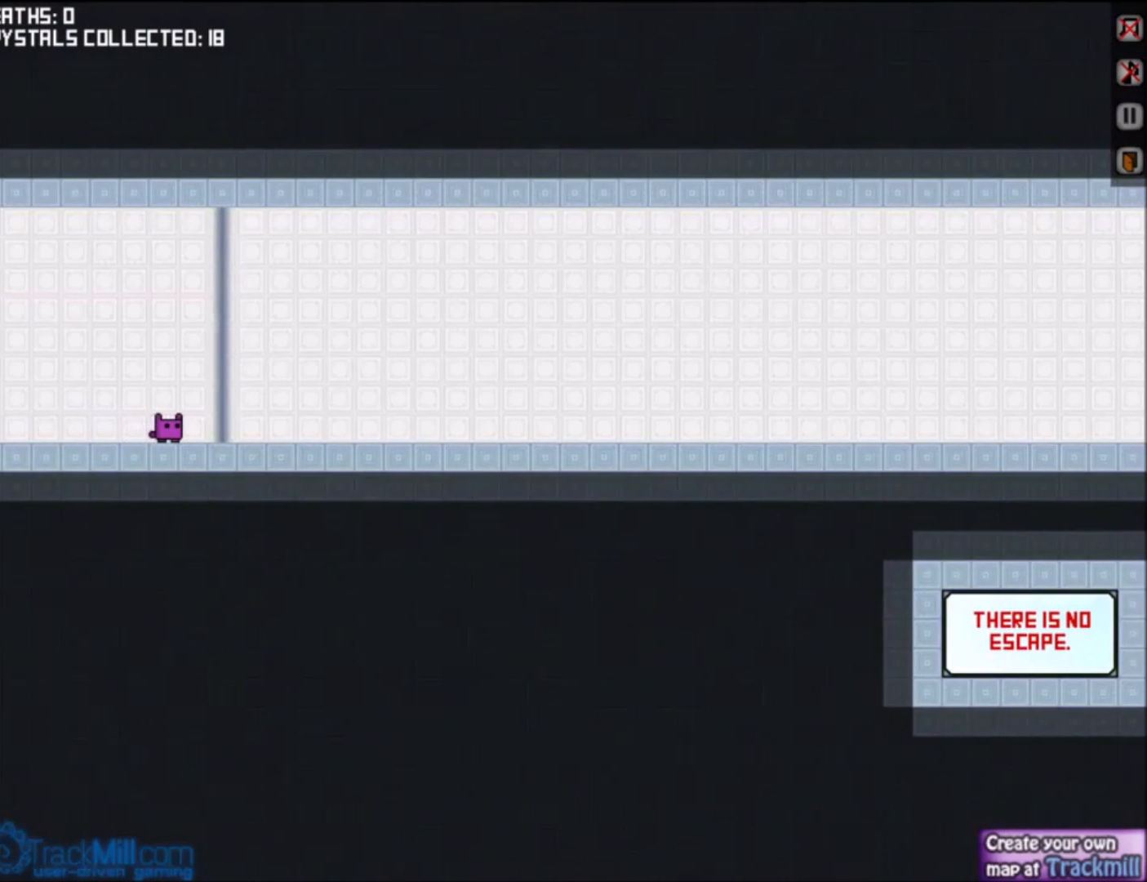
{"keys": ["down", "right"], "events": []}
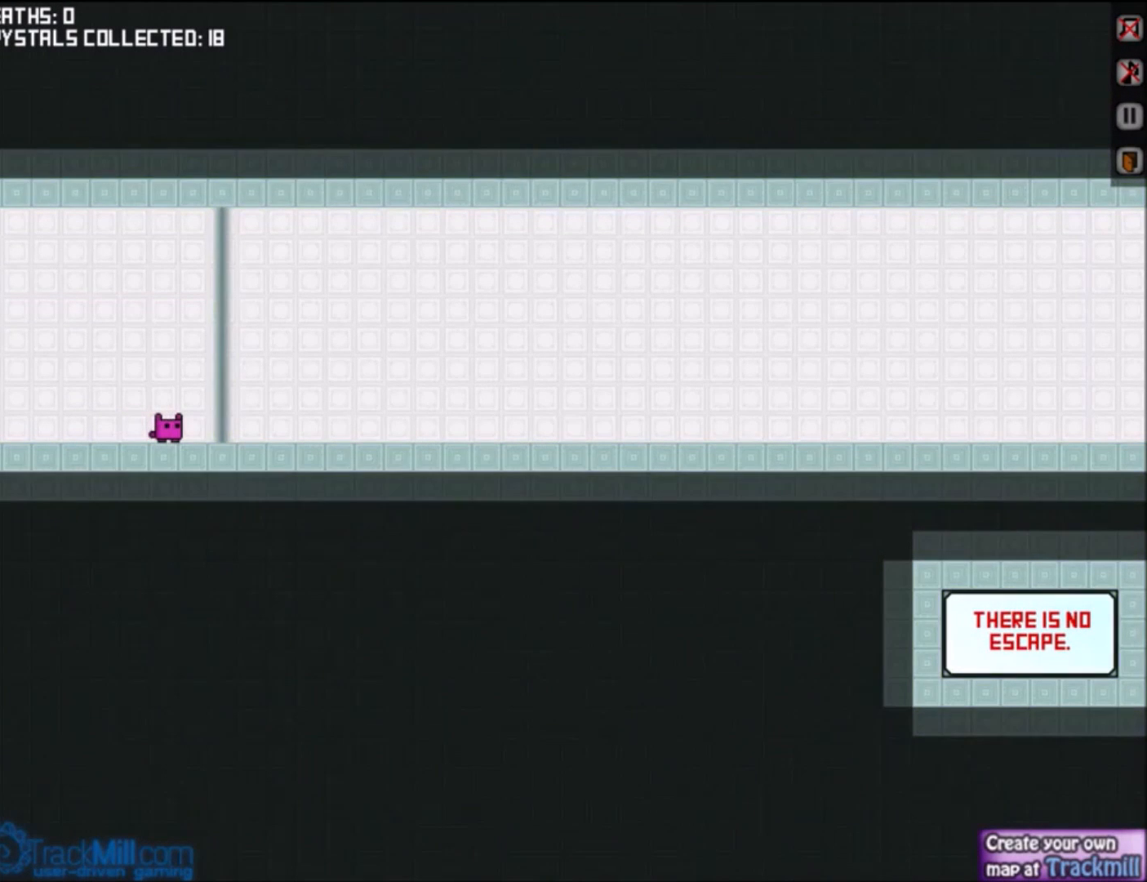
{"keys": ["down", "right"], "events": []}
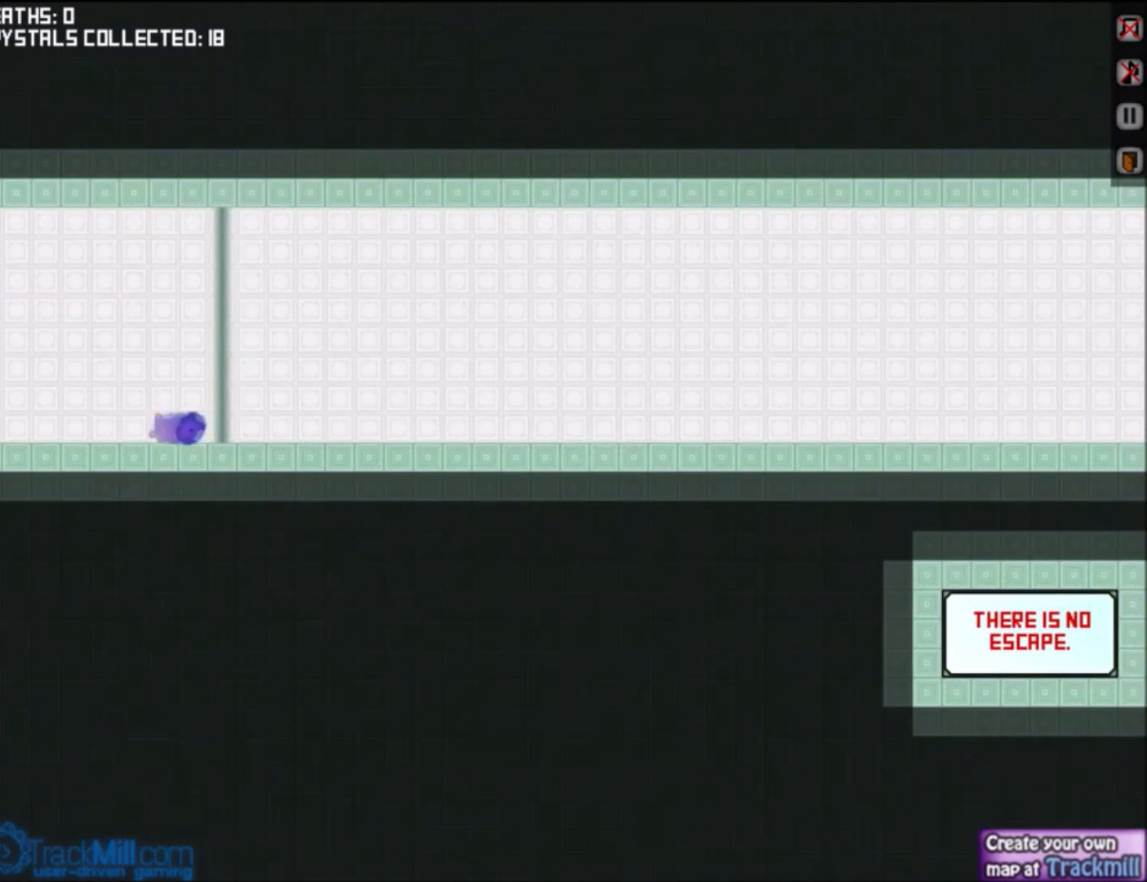
{"keys": ["down", "right"], "events": []}
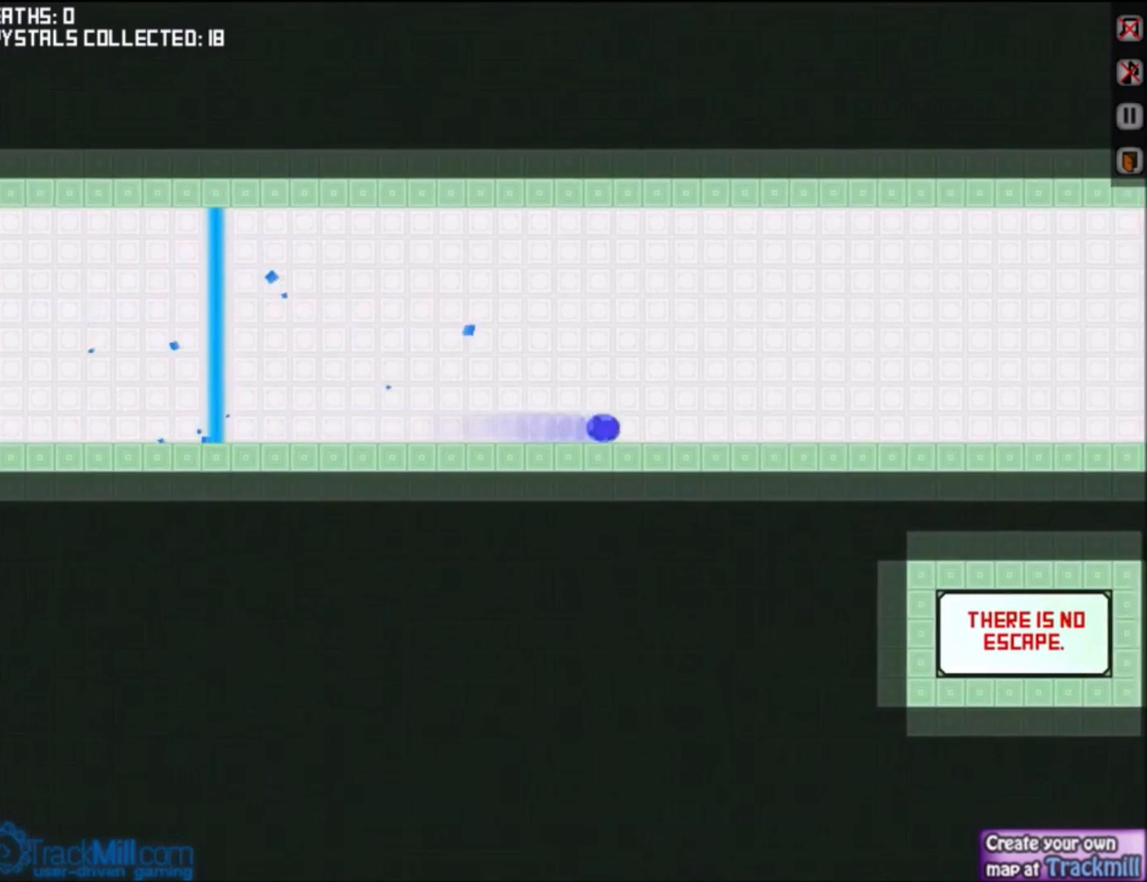
{"keys": ["down", "right"], "events": []}
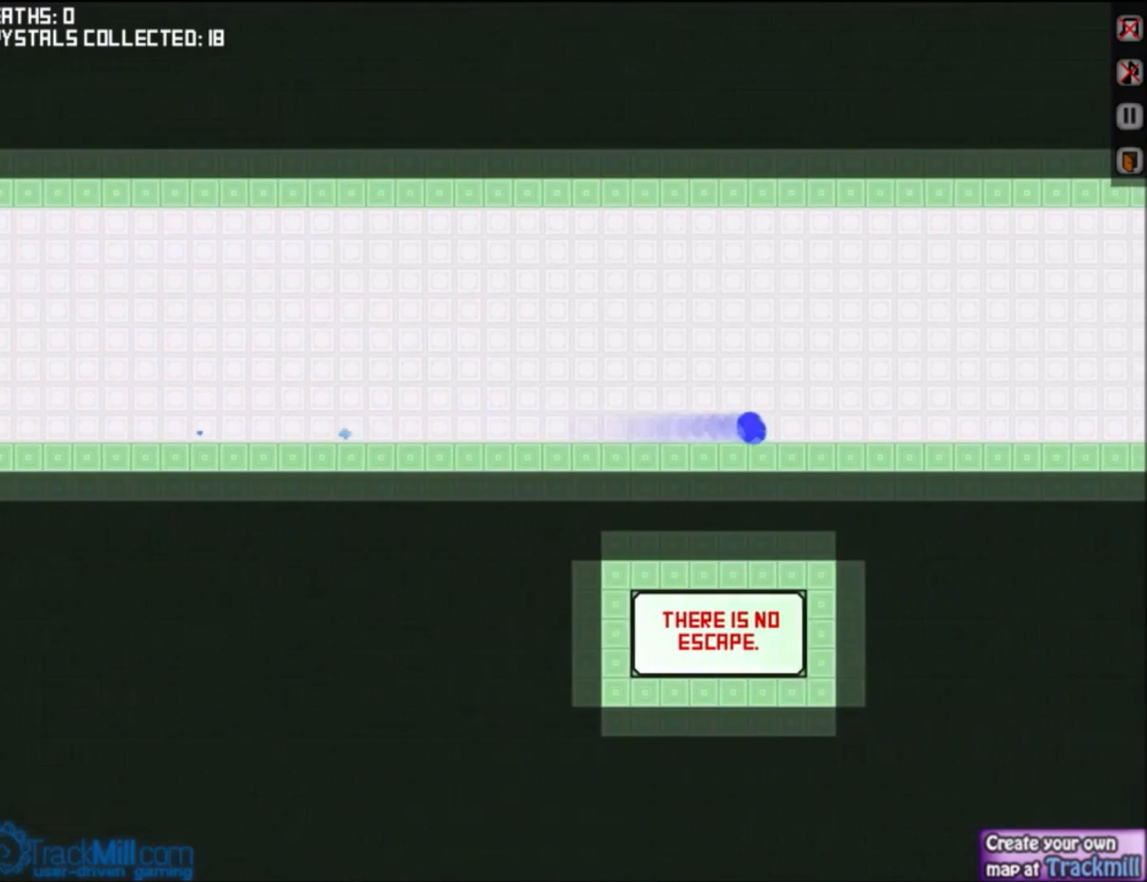
{"keys": ["down", "right"], "events": []}
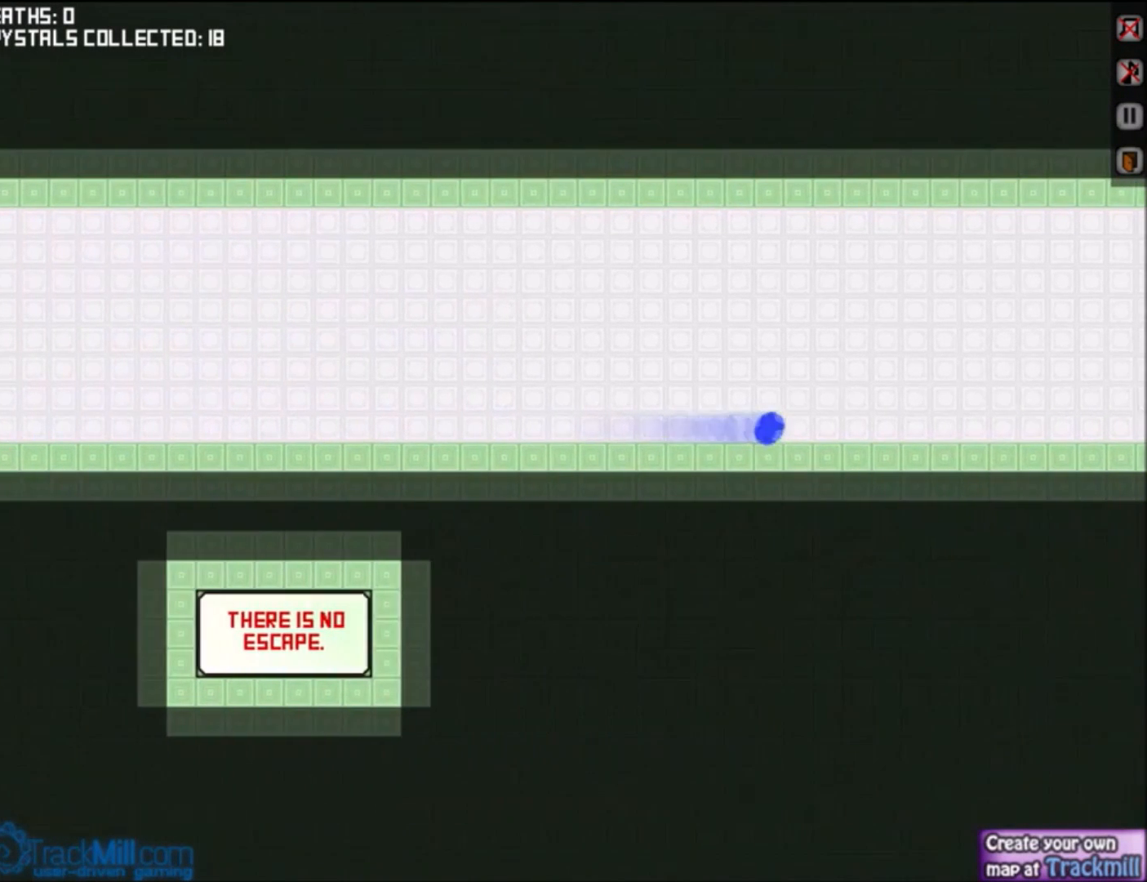
{"keys": ["down", "right"], "events": []}
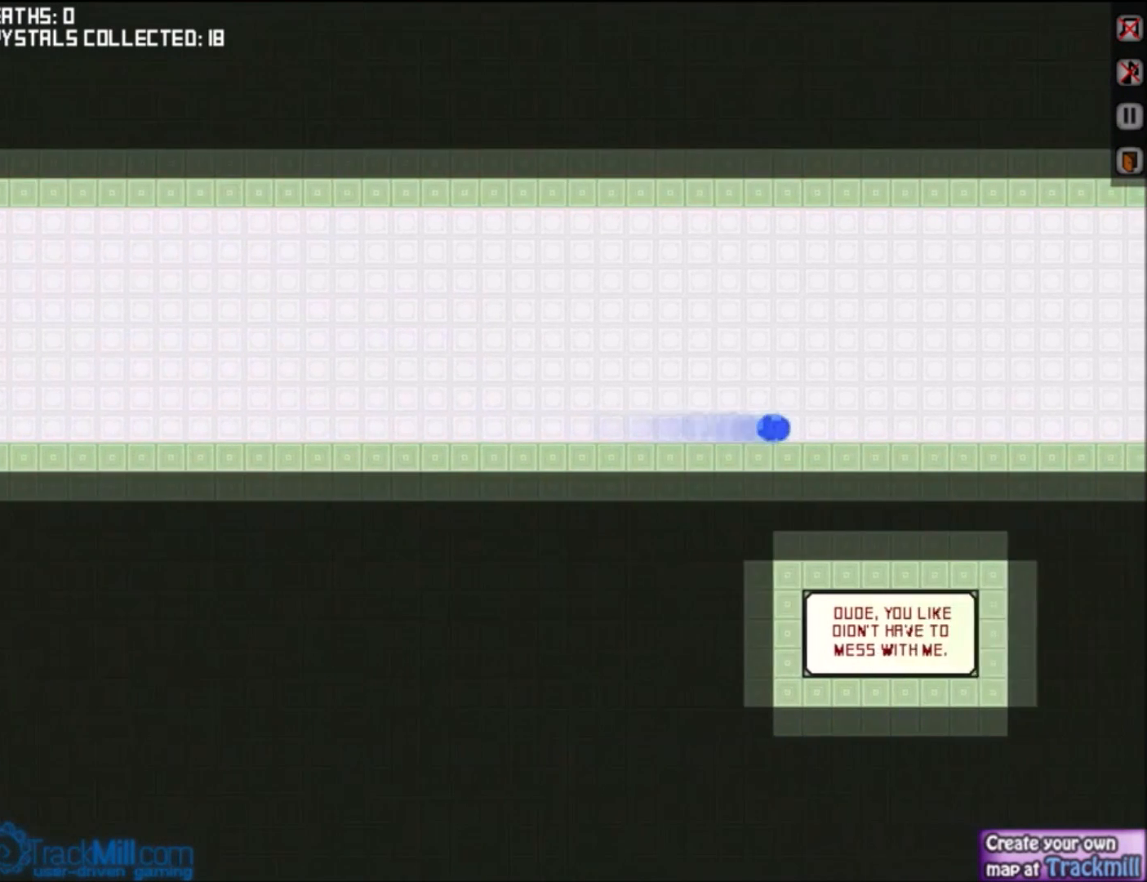
{"keys": ["down", "right"], "events": []}
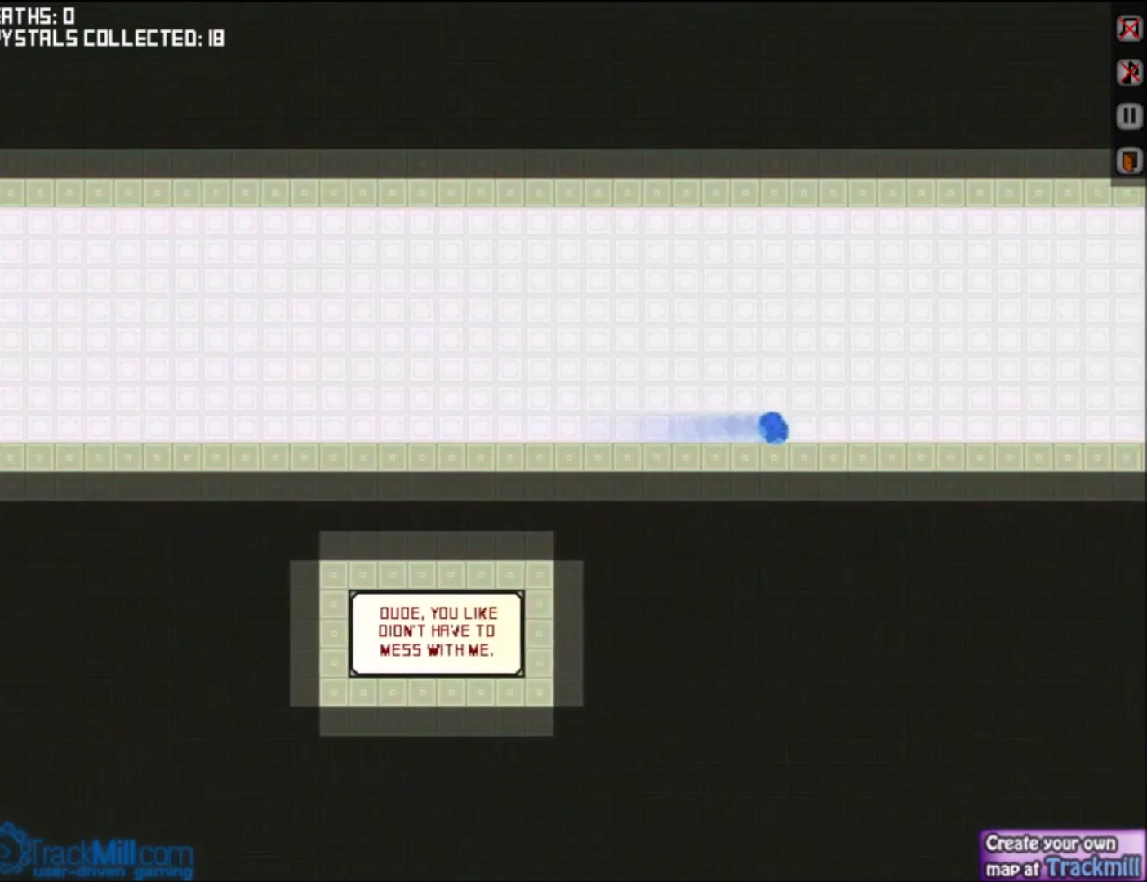
{"keys": ["down", "right"], "events": []}
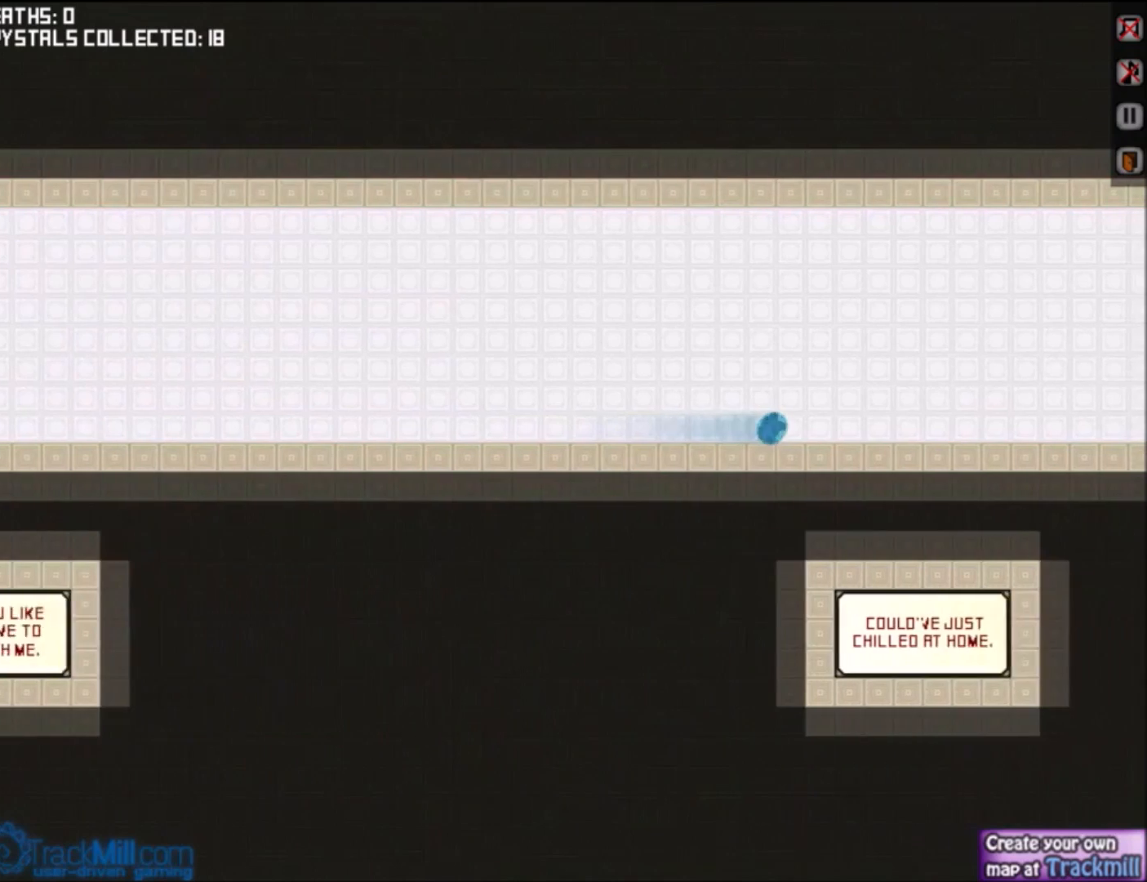
{"keys": ["down", "right"], "events": []}
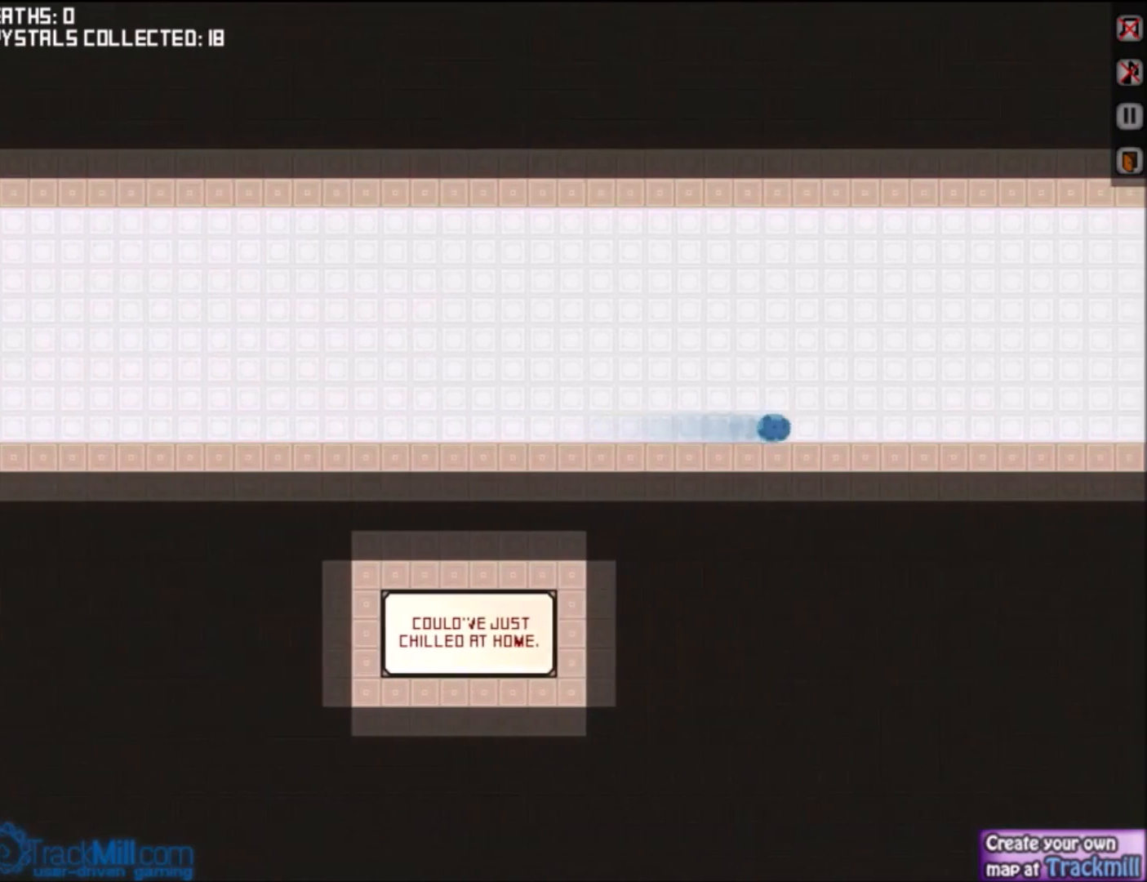
{"keys": ["down", "right"], "events": []}
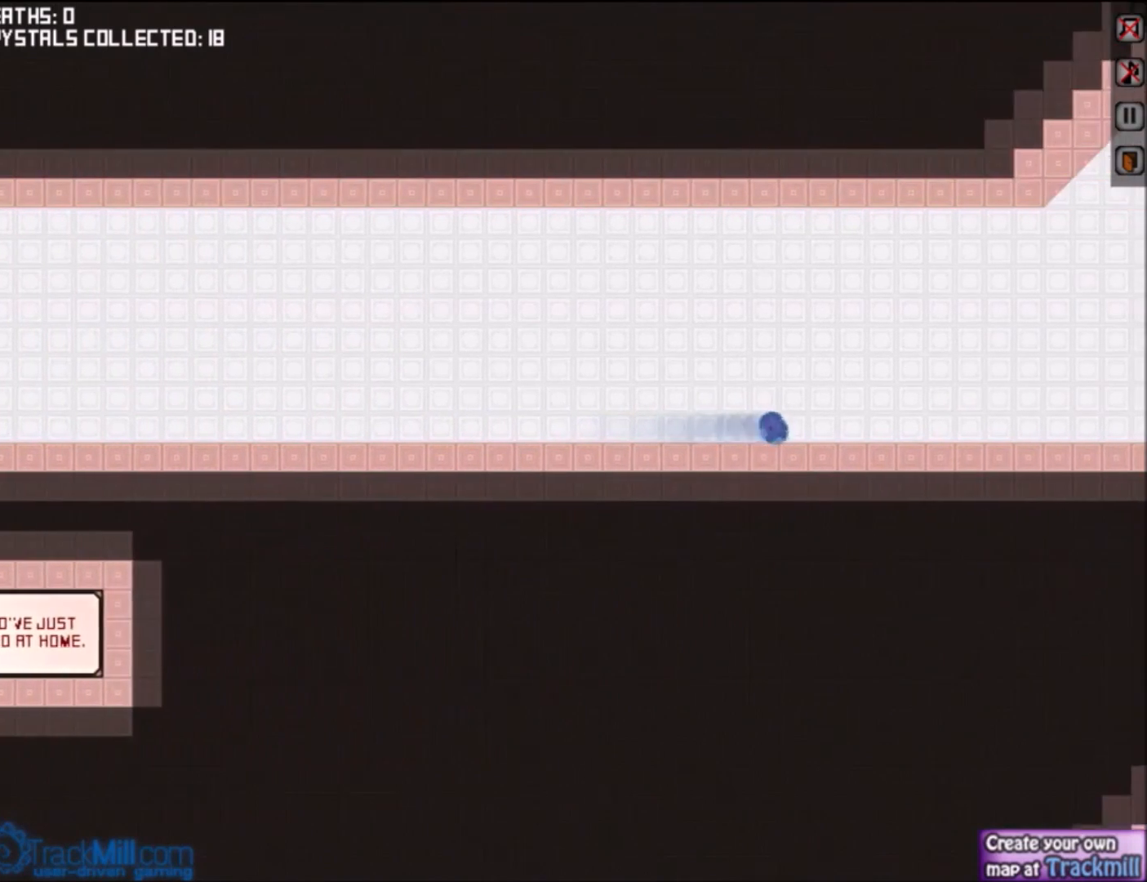
{"keys": ["down", "right"], "events": [[167, "w", "down"], [267, "w", "up"], [367, "w", "down"], [468, "w", "up"]]}
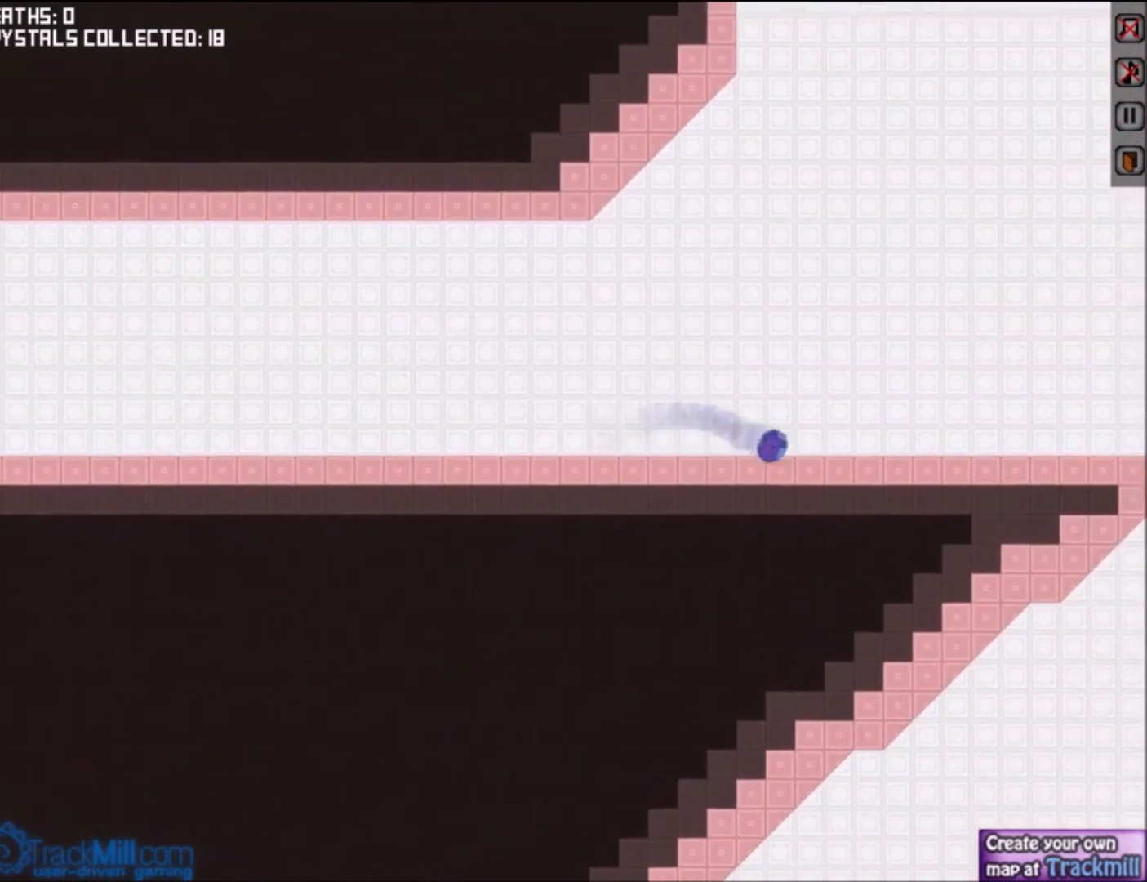
{"keys": ["down", "right"], "events": [[33, "w", "down"], [133, "w", "up"]]}
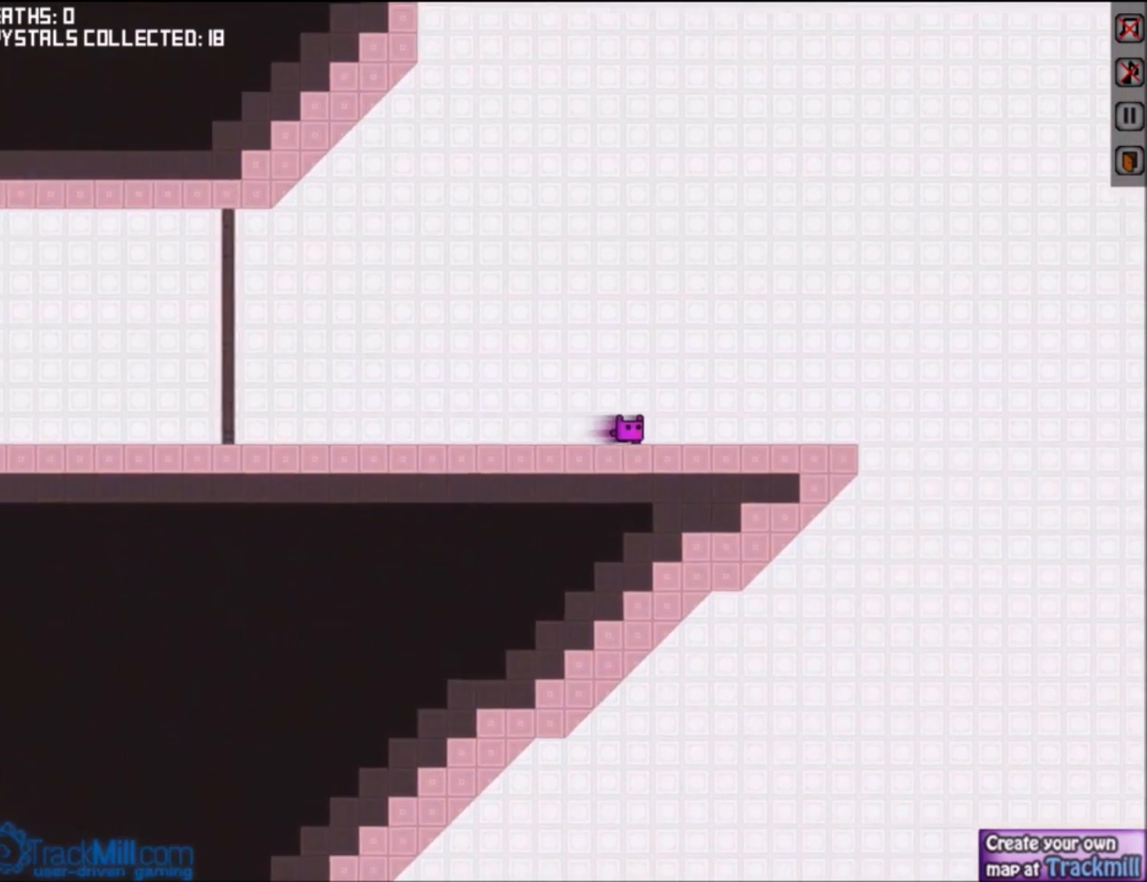
{"keys": [], "events": [[401, "down", "up"], [401, "right", "up"]]}